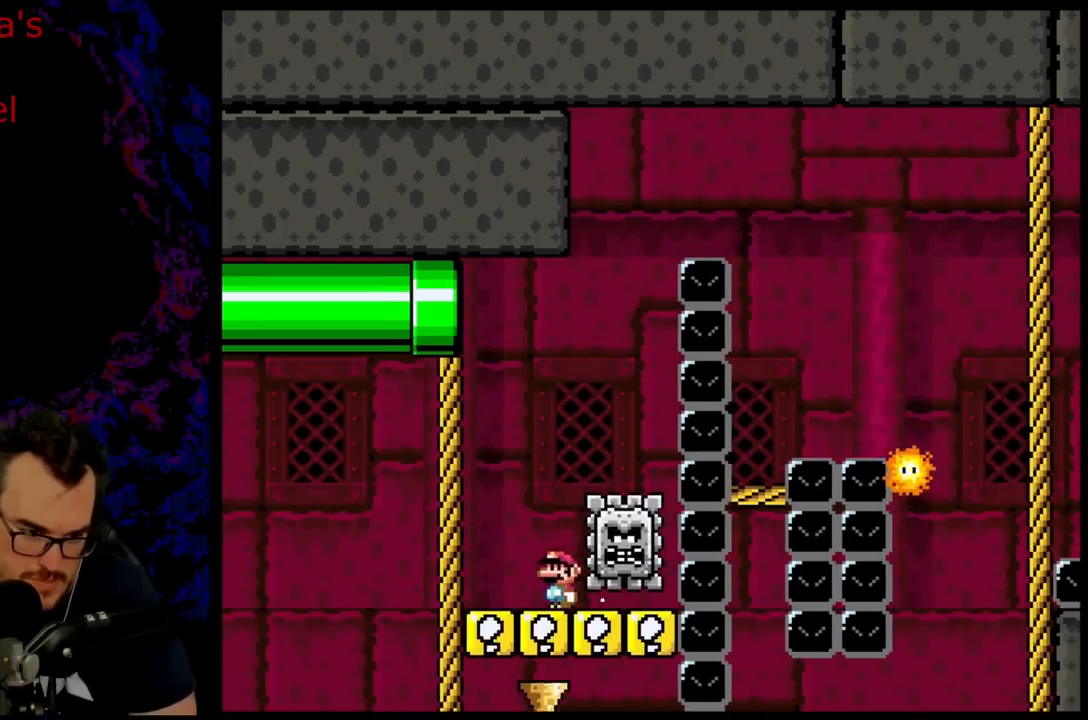
Gameplay with a controller (Nintendo layout); each line is a JSON object with the inputs held at the frame after it. "events" lists button and stick changes between this image and that frame as [ms after this image, input, new state], when the widget could be followed in between. Not read: L3 R3.
{"buttons": ["X"], "events": [[150, "DPAD_LEFT", "up"], [167, "DPAD_RIGHT", "down"], [300, "A", "up"], [317, "DPAD_RIGHT", "up"]]}
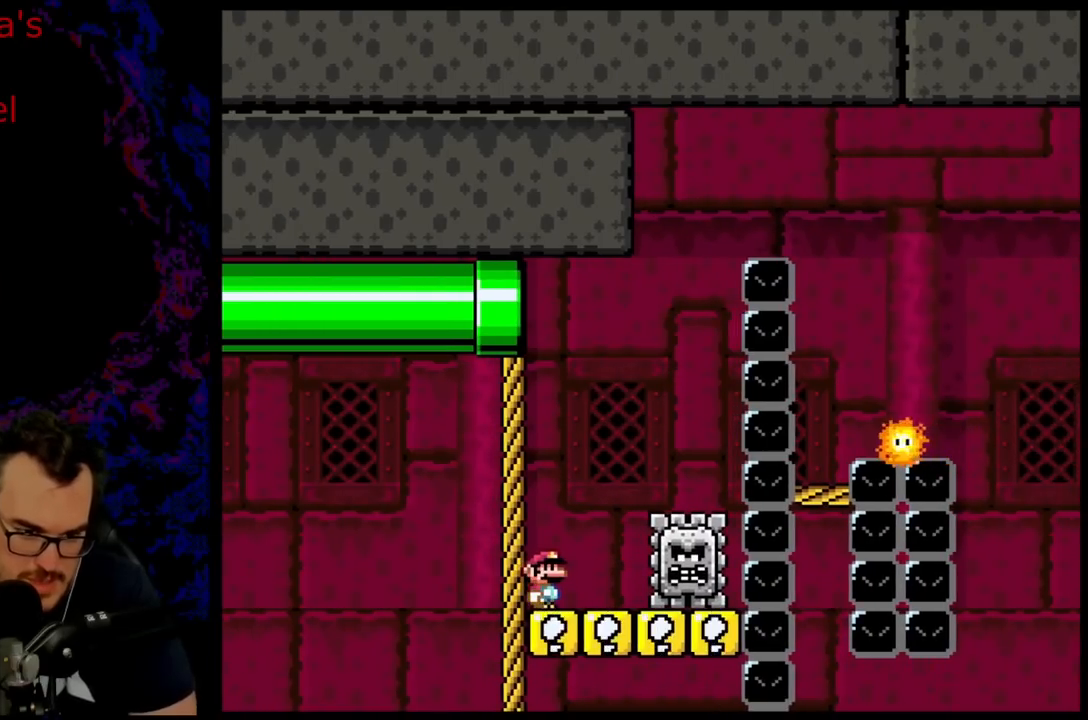
{"buttons": ["A", "X", "DPAD_RIGHT"], "events": [[167, "DPAD_RIGHT", "down"], [217, "A", "down"]]}
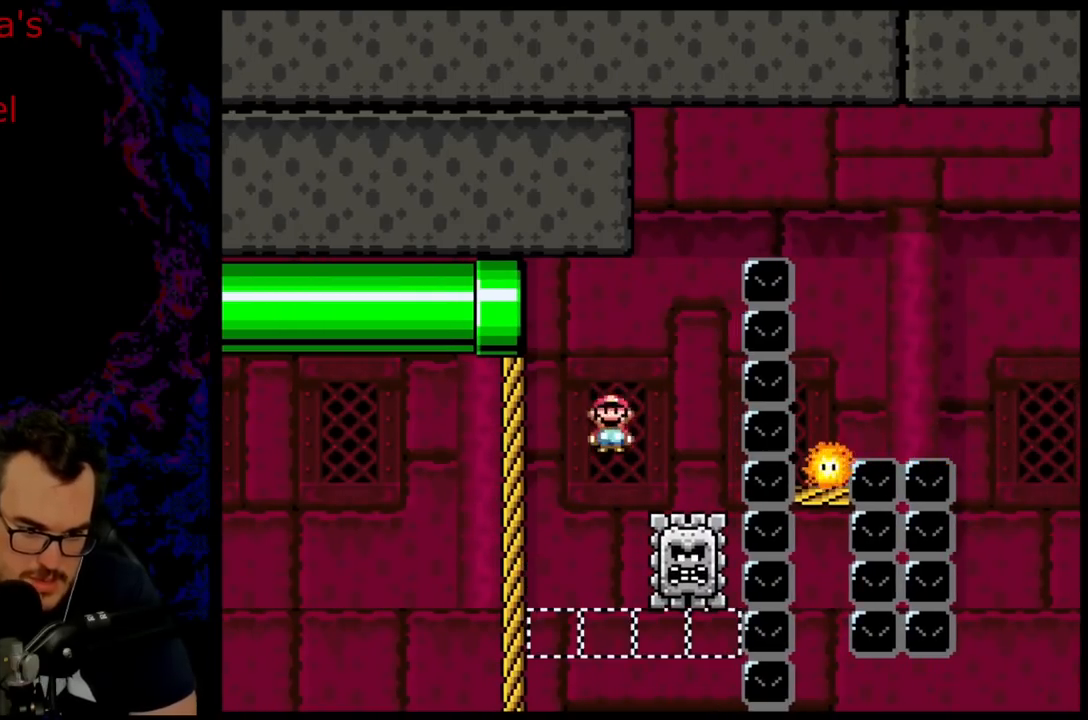
{"buttons": ["A", "X"], "events": [[100, "DPAD_DOWN", "down"], [100, "DPAD_RIGHT", "up"], [117, "DPAD_DOWN", "up"], [117, "DPAD_LEFT", "down"], [283, "DPAD_LEFT", "up"]]}
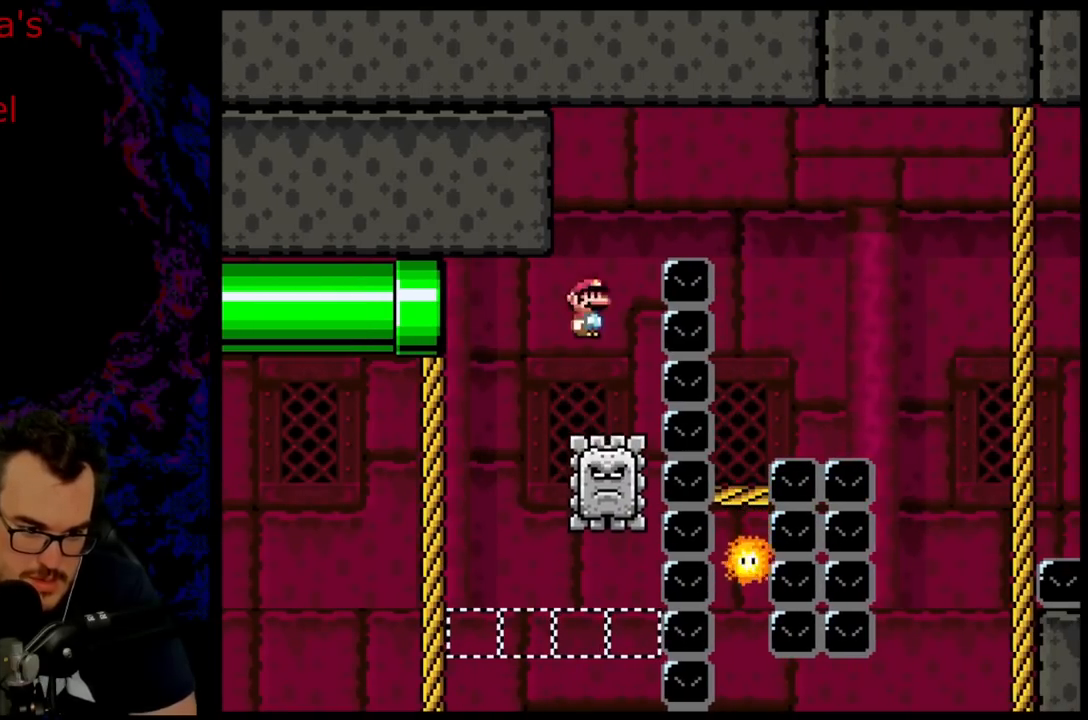
{"buttons": ["A", "X", "DPAD_RIGHT"], "events": [[50, "A", "up"], [283, "A", "down"], [317, "DPAD_RIGHT", "down"]]}
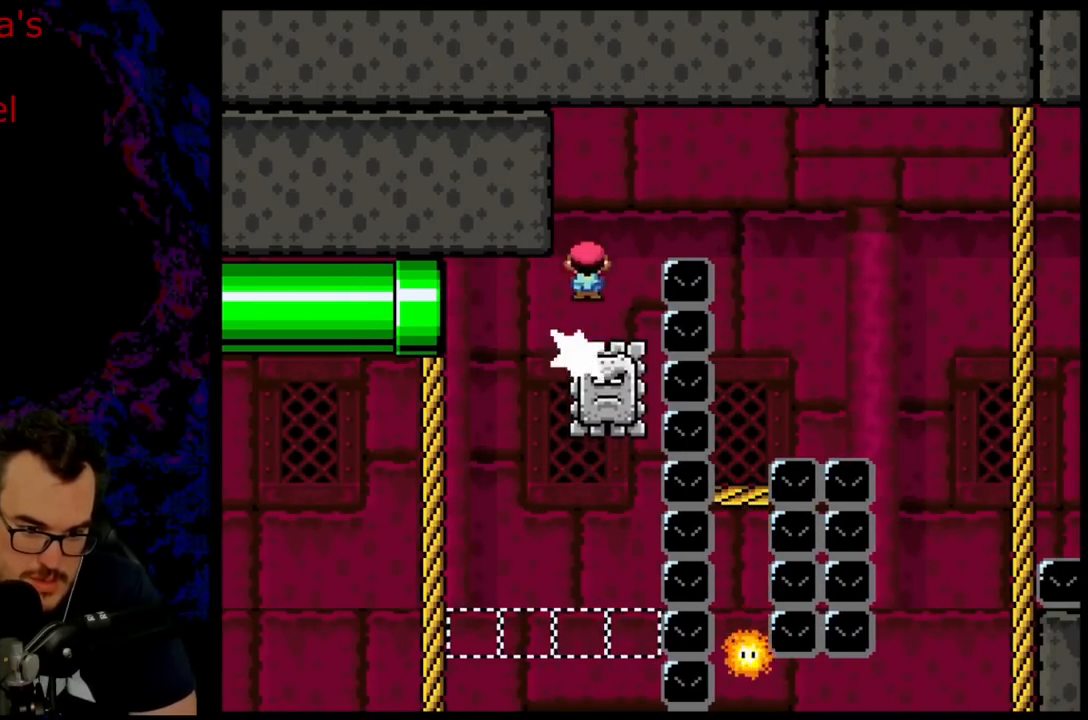
{"buttons": ["A", "X", "DPAD_RIGHT"], "events": [[33, "A", "up"], [133, "A", "down"]]}
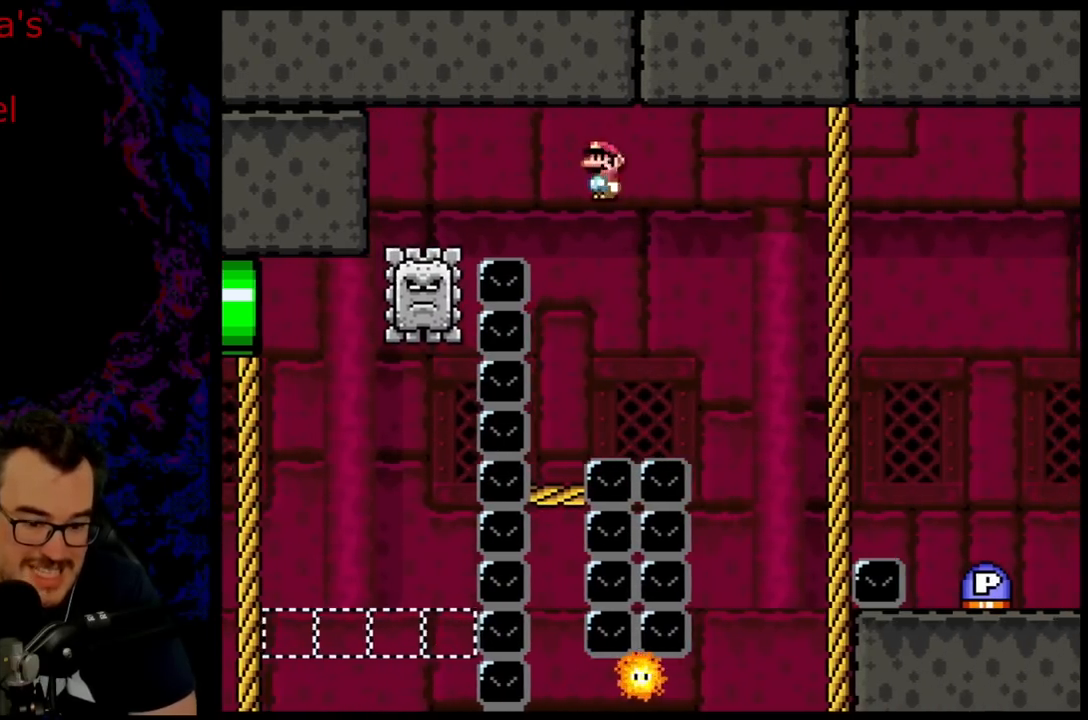
{"buttons": ["A", "X"], "events": [[217, "DPAD_DOWN", "down"], [233, "DPAD_DOWN", "up"], [233, "DPAD_LEFT", "down"], [233, "DPAD_RIGHT", "up"], [383, "DPAD_LEFT", "up"]]}
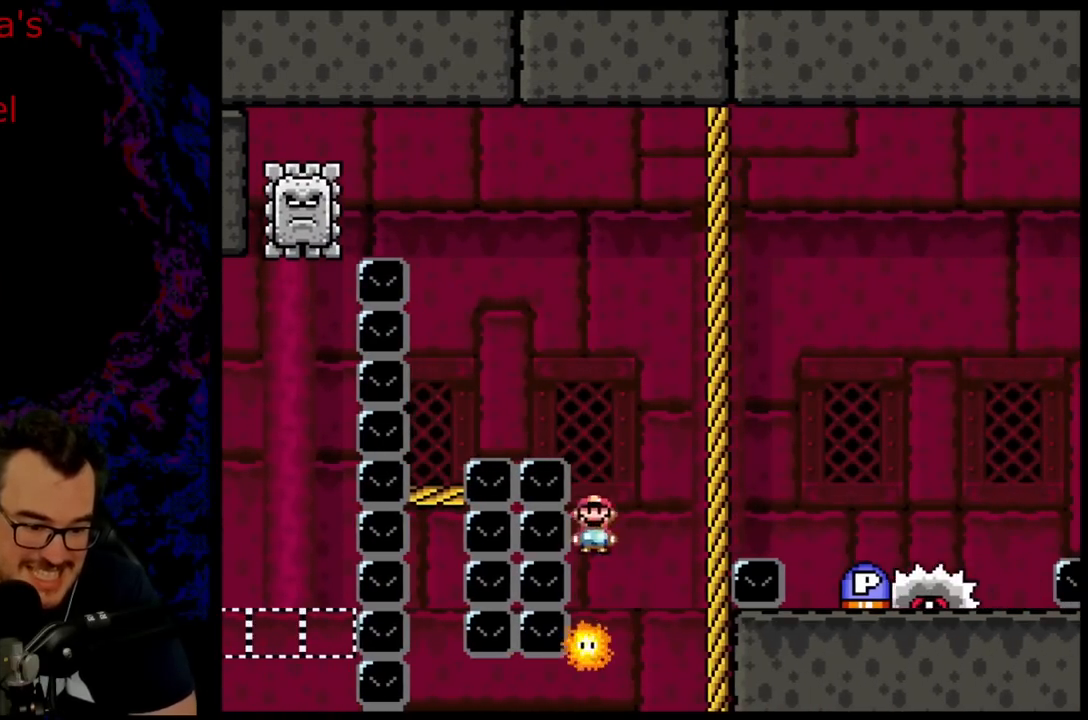
{"buttons": ["A", "X", "DPAD_RIGHT"], "events": [[33, "DPAD_RIGHT", "down"], [150, "DPAD_RIGHT", "up"], [267, "DPAD_RIGHT", "down"]]}
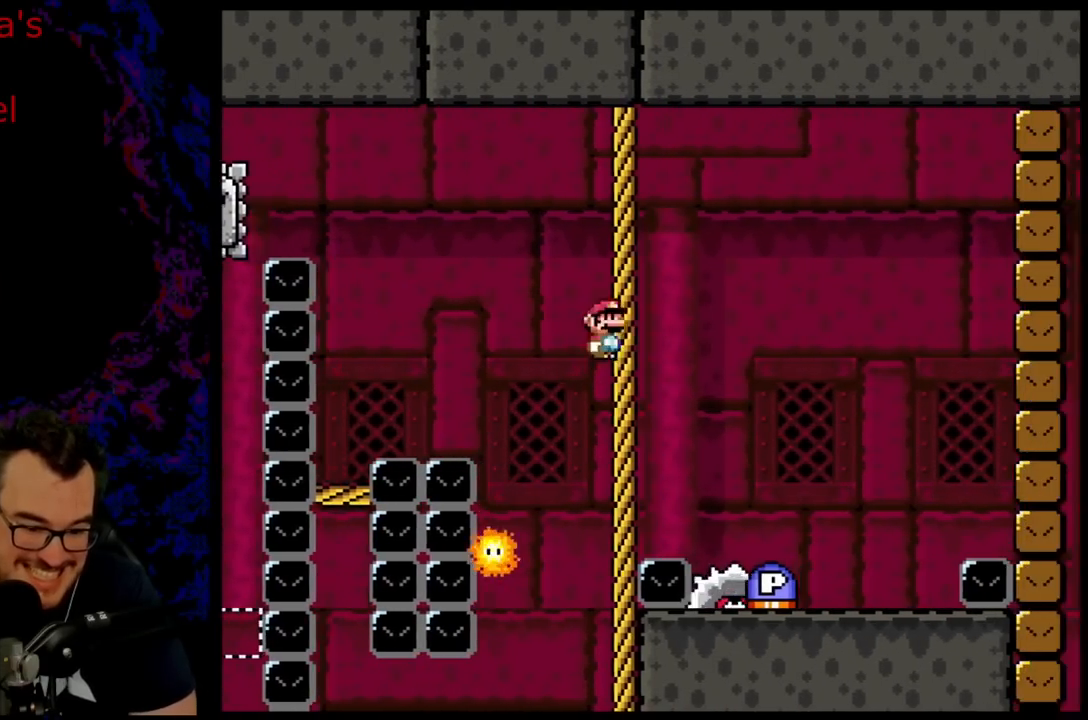
{"buttons": ["A", "X", "DPAD_RIGHT"], "events": [[283, "DPAD_LEFT", "down"], [283, "DPAD_RIGHT", "up"], [450, "DPAD_LEFT", "up"], [483, "DPAD_RIGHT", "down"]]}
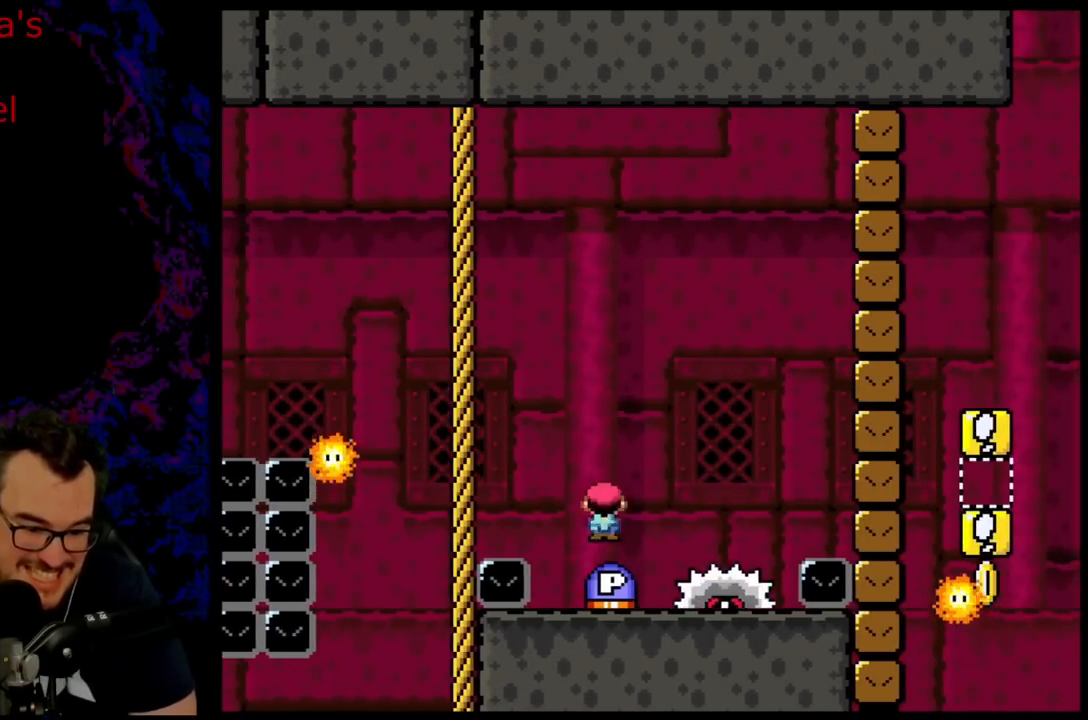
{"buttons": ["B", "Y", "DPAD_RIGHT"], "events": [[17, "A", "up"], [17, "DPAD_RIGHT", "up"], [17, "Y", "down"], [50, "X", "up"], [350, "B", "down"], [433, "DPAD_RIGHT", "down"]]}
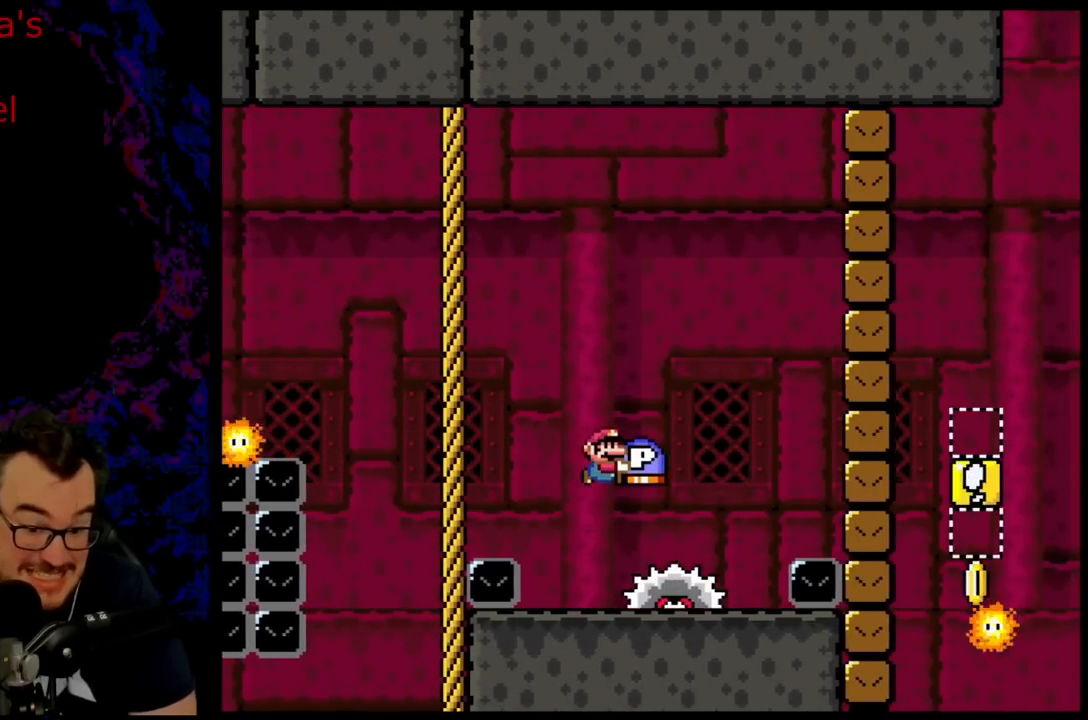
{"buttons": ["Y"], "events": [[150, "B", "up"], [283, "DPAD_DOWN", "down"], [300, "DPAD_LEFT", "down"], [300, "DPAD_RIGHT", "up"], [317, "DPAD_DOWN", "up"], [450, "DPAD_LEFT", "up"]]}
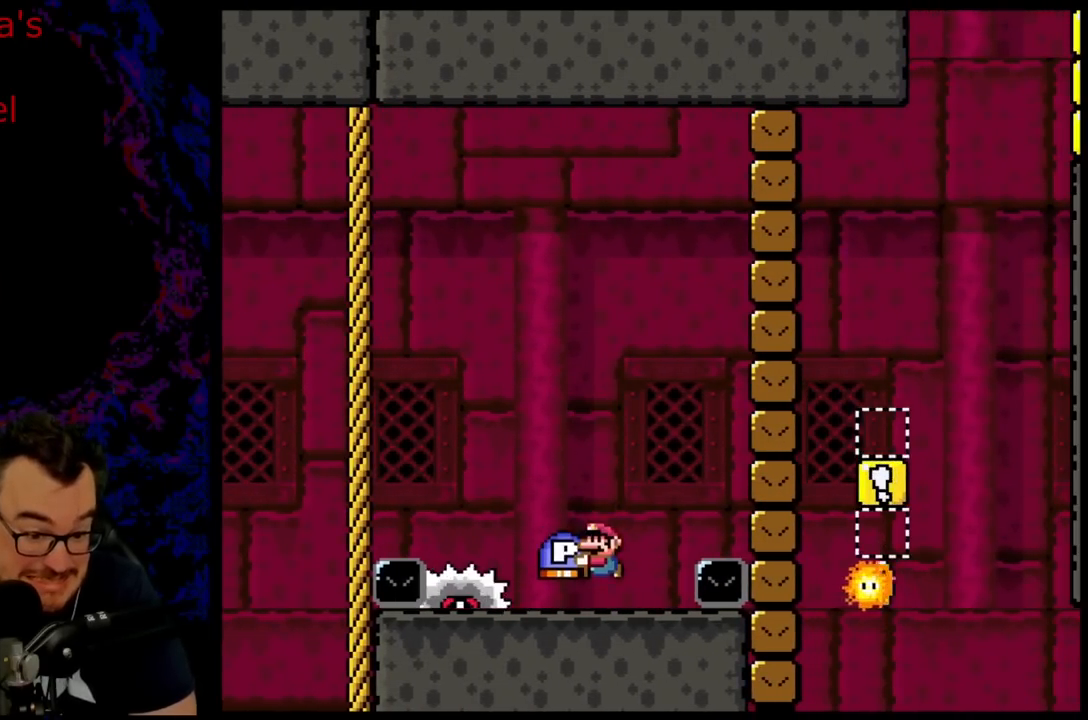
{"buttons": ["Y", "DPAD_LEFT"], "events": [[150, "B", "down"], [267, "DPAD_LEFT", "down"], [317, "B", "up"]]}
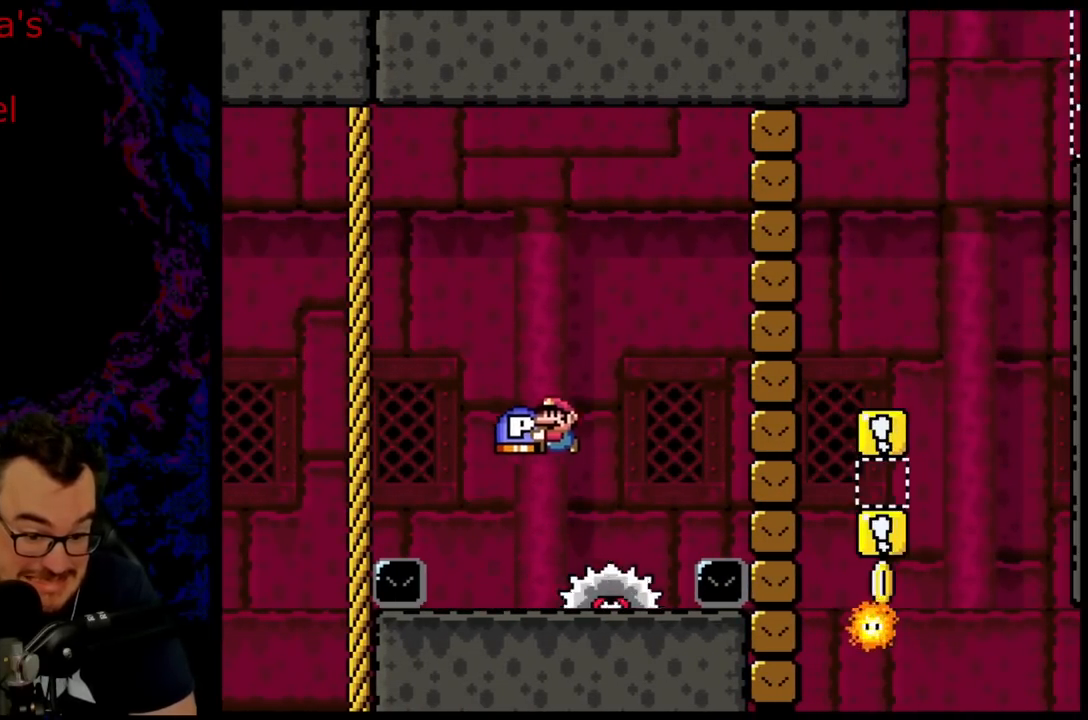
{"buttons": ["B", "Y"], "events": [[117, "DPAD_LEFT", "up"], [133, "DPAD_RIGHT", "down"], [250, "DPAD_RIGHT", "up"], [483, "B", "down"]]}
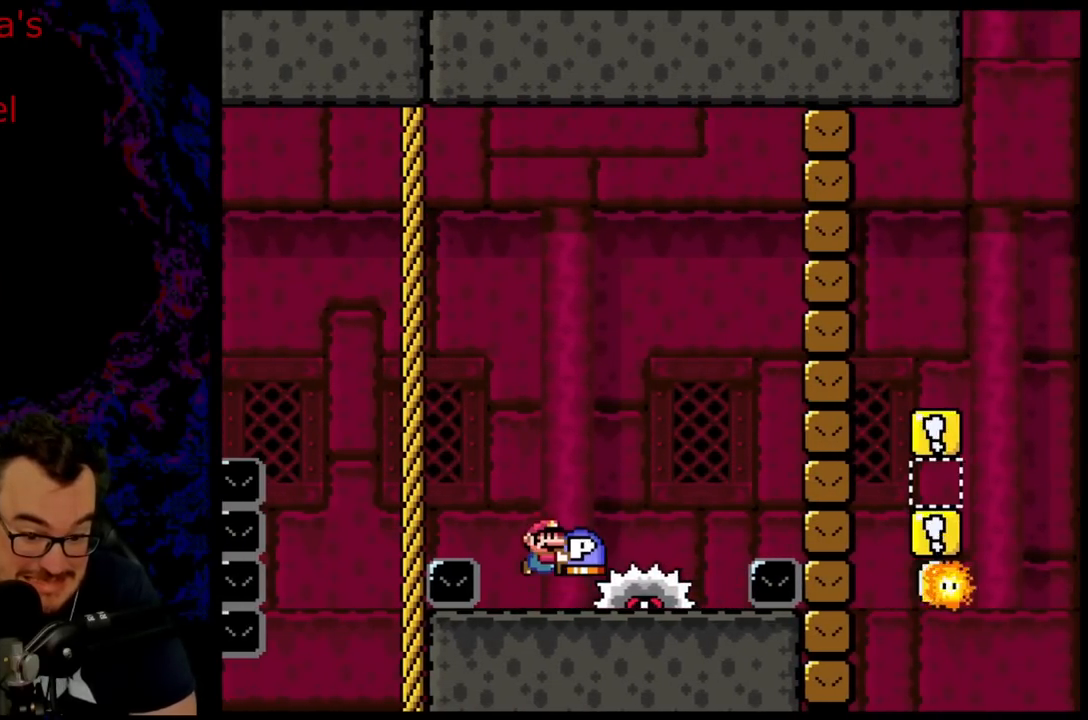
{"buttons": ["Y", "DPAD_DOWN", "DPAD_LEFT"], "events": [[150, "DPAD_RIGHT", "down"], [250, "B", "up"], [483, "DPAD_DOWN", "down"], [500, "DPAD_LEFT", "down"], [500, "DPAD_RIGHT", "up"]]}
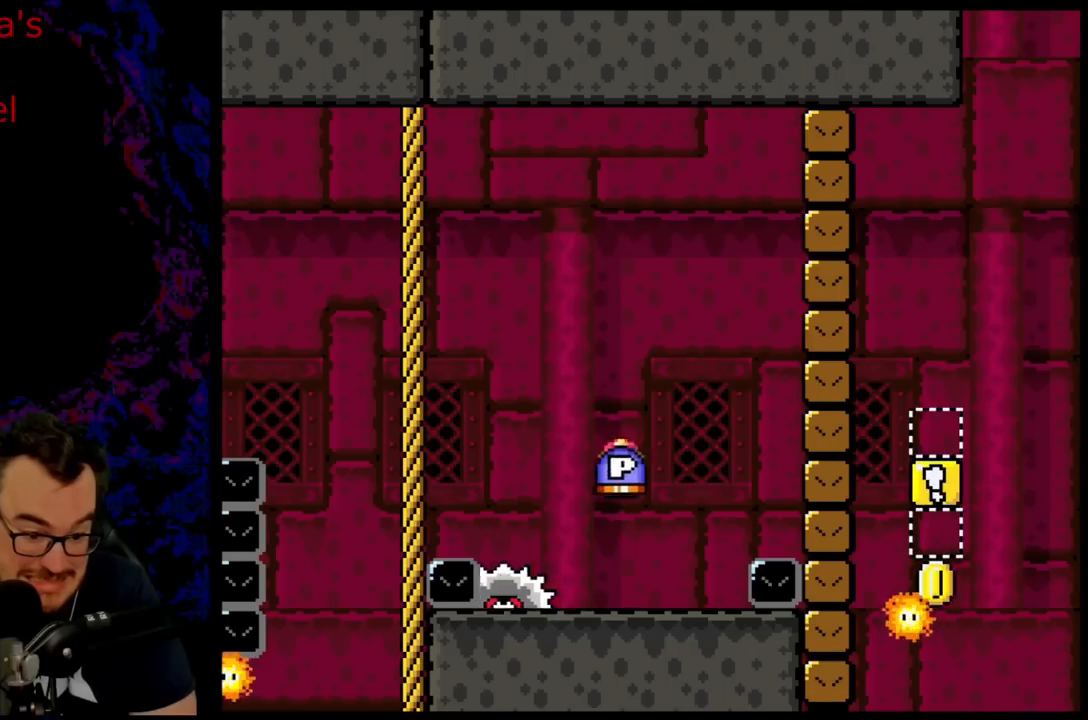
{"buttons": ["Y", "DPAD_LEFT"], "events": [[17, "DPAD_DOWN", "up"], [117, "DPAD_LEFT", "up"], [217, "B", "down"], [350, "DPAD_LEFT", "down"], [400, "B", "up"]]}
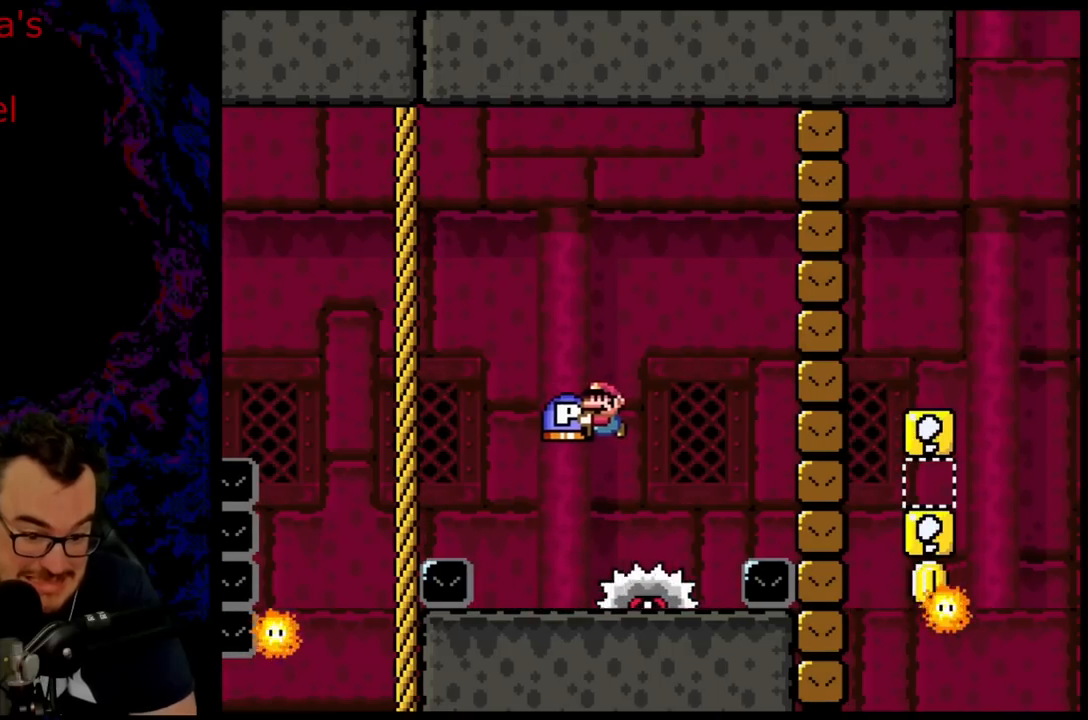
{"buttons": ["B", "Y"], "events": [[117, "DPAD_LEFT", "up"], [217, "DPAD_RIGHT", "down"], [283, "DPAD_RIGHT", "up"], [383, "B", "down"]]}
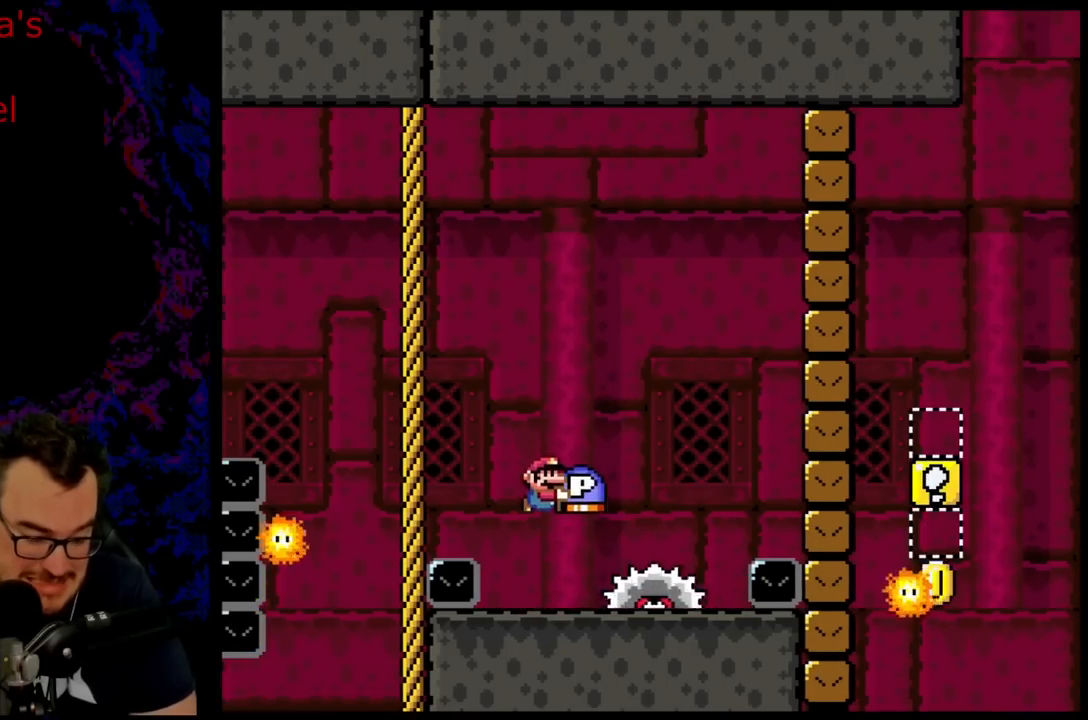
{"buttons": ["Y", "DPAD_LEFT"], "events": [[17, "DPAD_RIGHT", "down"], [183, "B", "up"], [367, "DPAD_DOWN", "down"], [383, "DPAD_LEFT", "down"], [383, "DPAD_RIGHT", "up"], [400, "DPAD_DOWN", "up"]]}
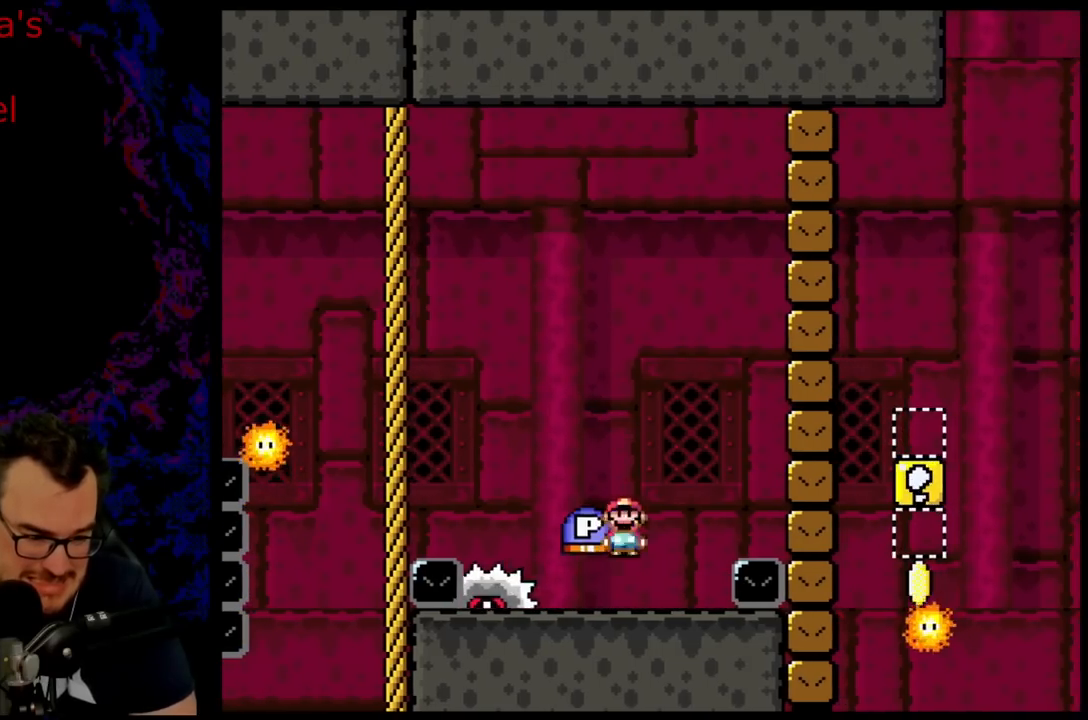
{"buttons": ["Y", "DPAD_LEFT"], "events": [[33, "DPAD_LEFT", "up"], [200, "B", "down"], [233, "DPAD_LEFT", "down"], [317, "B", "up"]]}
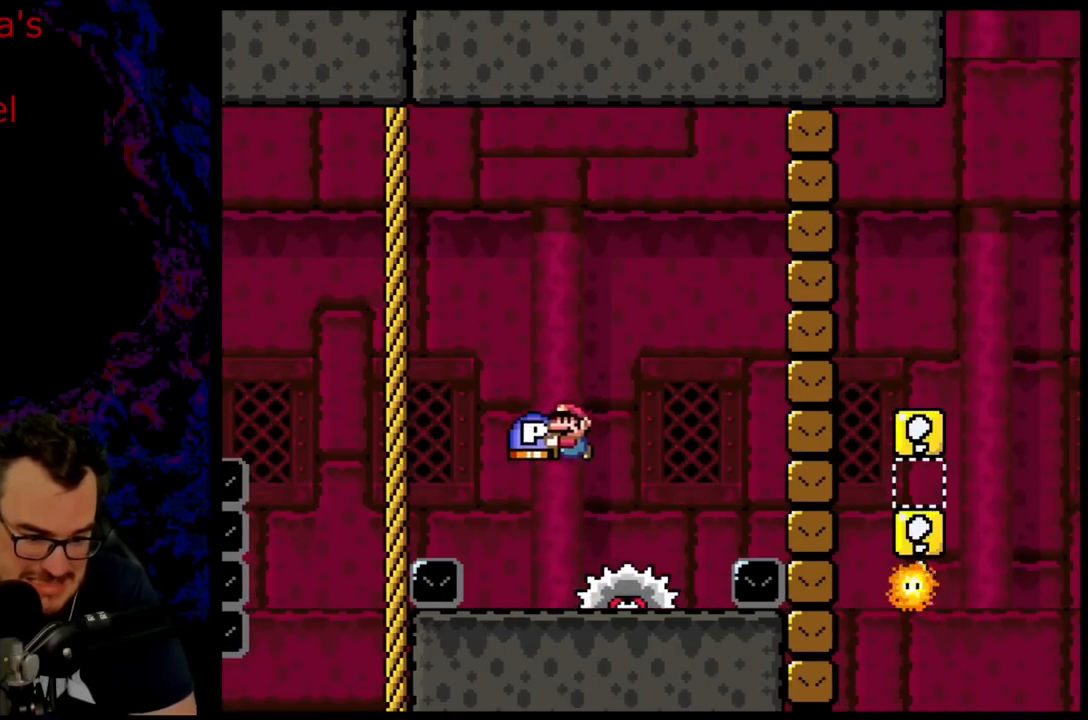
{"buttons": ["DPAD_DOWN"], "events": [[33, "DPAD_LEFT", "up"], [83, "DPAD_RIGHT", "down"], [183, "DPAD_RIGHT", "up"], [317, "DPAD_DOWN", "down"], [433, "Y", "up"]]}
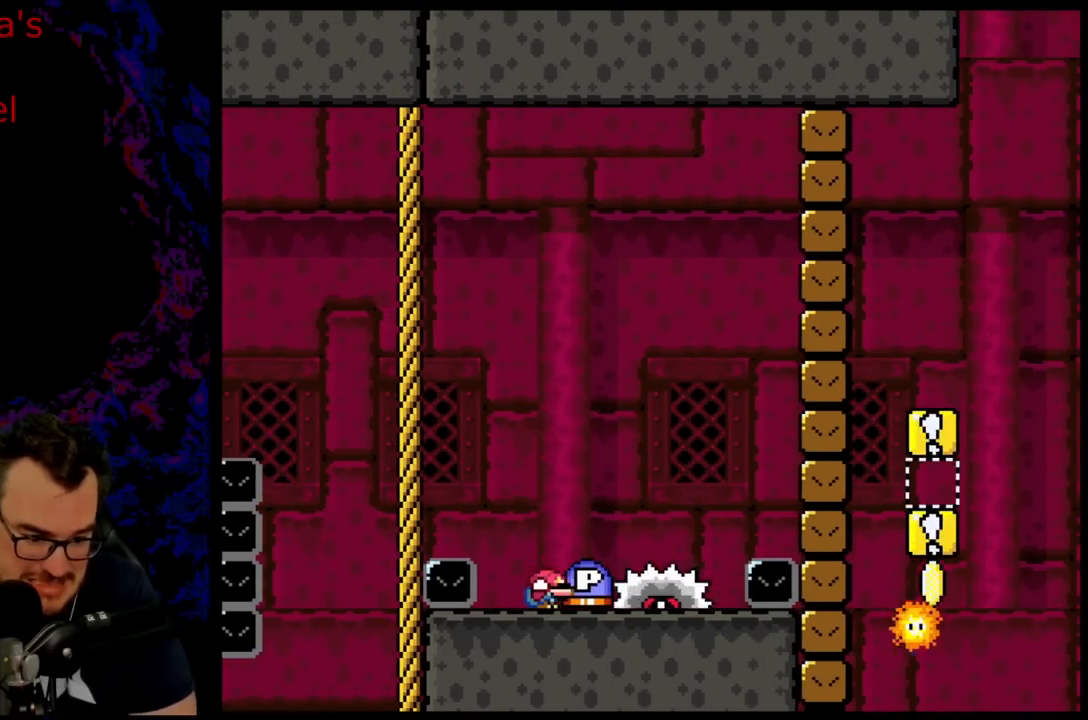
{"buttons": ["DPAD_RIGHT"], "events": [[67, "B", "down"], [83, "DPAD_DOWN", "up"], [217, "DPAD_RIGHT", "down"], [317, "B", "up"]]}
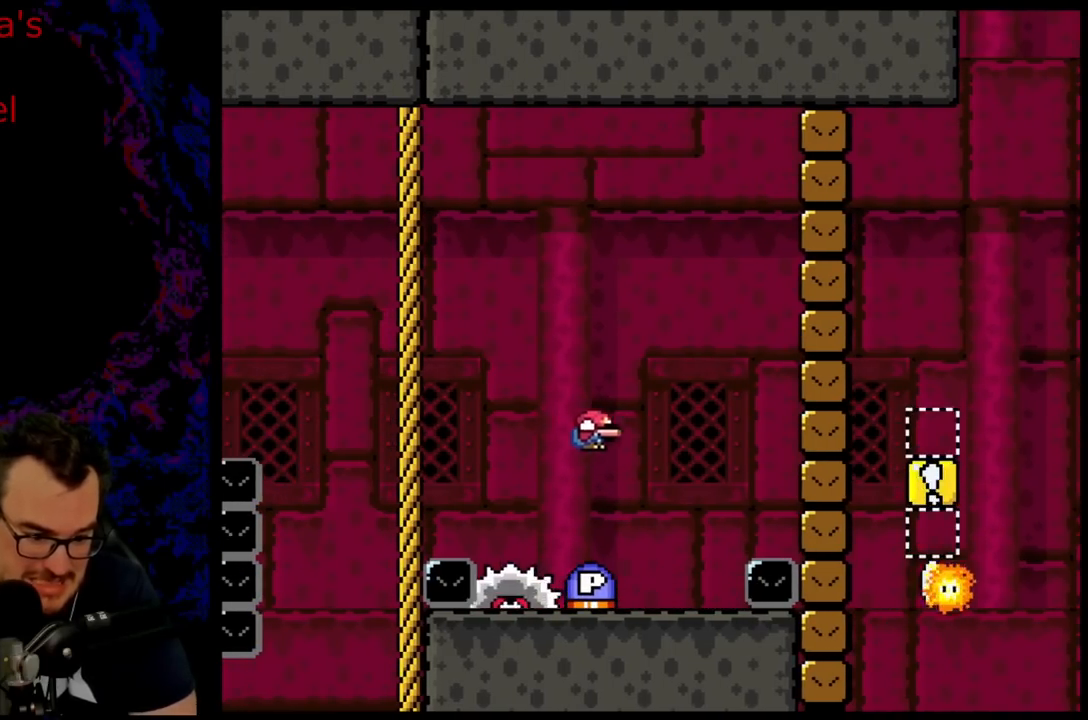
{"buttons": ["B", "DPAD_LEFT"], "events": [[233, "DPAD_LEFT", "down"], [233, "DPAD_RIGHT", "up"], [333, "DPAD_LEFT", "up"], [367, "B", "down"], [500, "DPAD_LEFT", "down"]]}
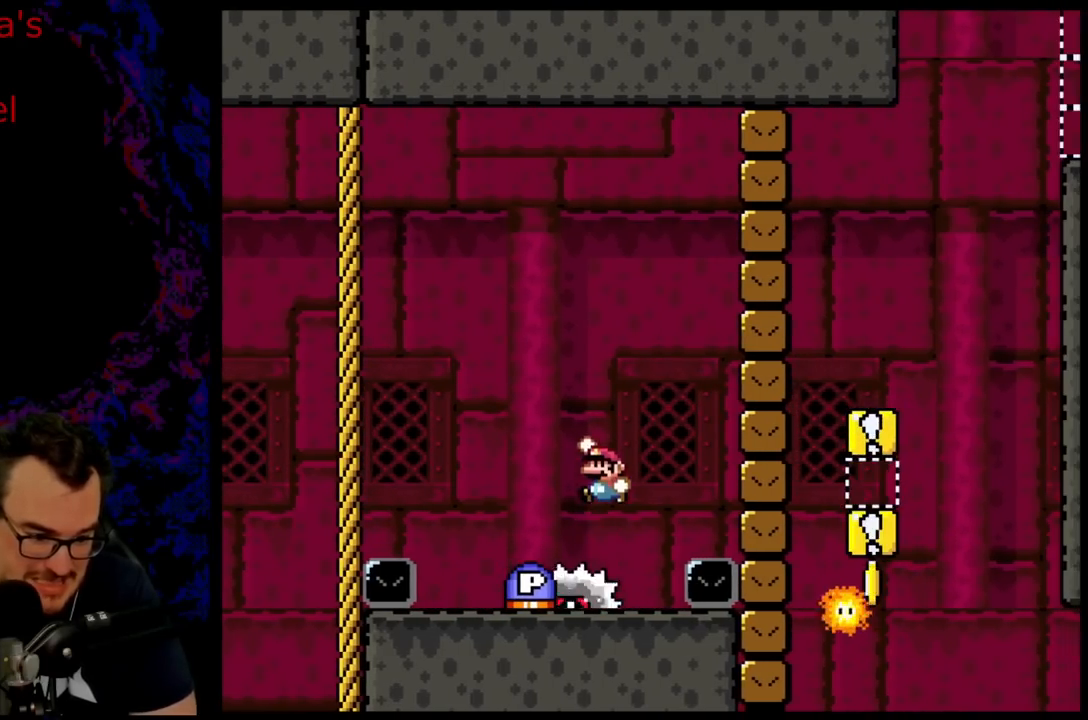
{"buttons": [], "events": [[100, "Y", "down"], [133, "B", "up"], [183, "DPAD_LEFT", "up"], [200, "Y", "up"]]}
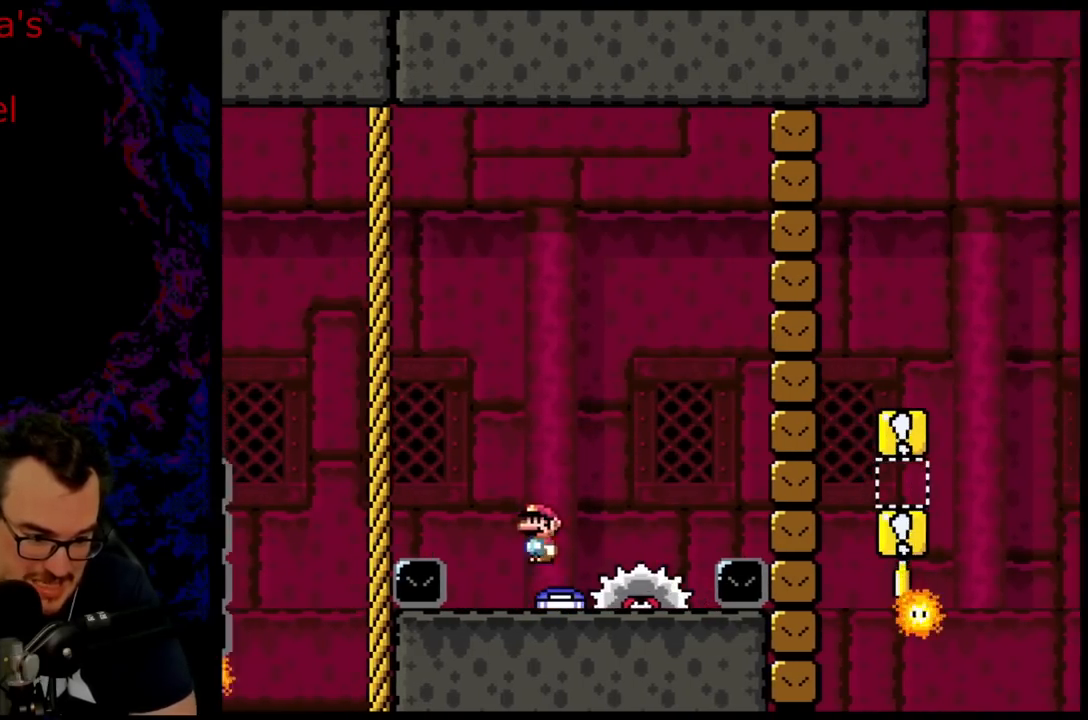
{"buttons": ["Y", "DPAD_RIGHT"], "events": [[17, "DPAD_LEFT", "down"], [100, "DPAD_LEFT", "up"], [200, "DPAD_RIGHT", "down"], [217, "B", "down"], [233, "Y", "down"], [417, "B", "up"]]}
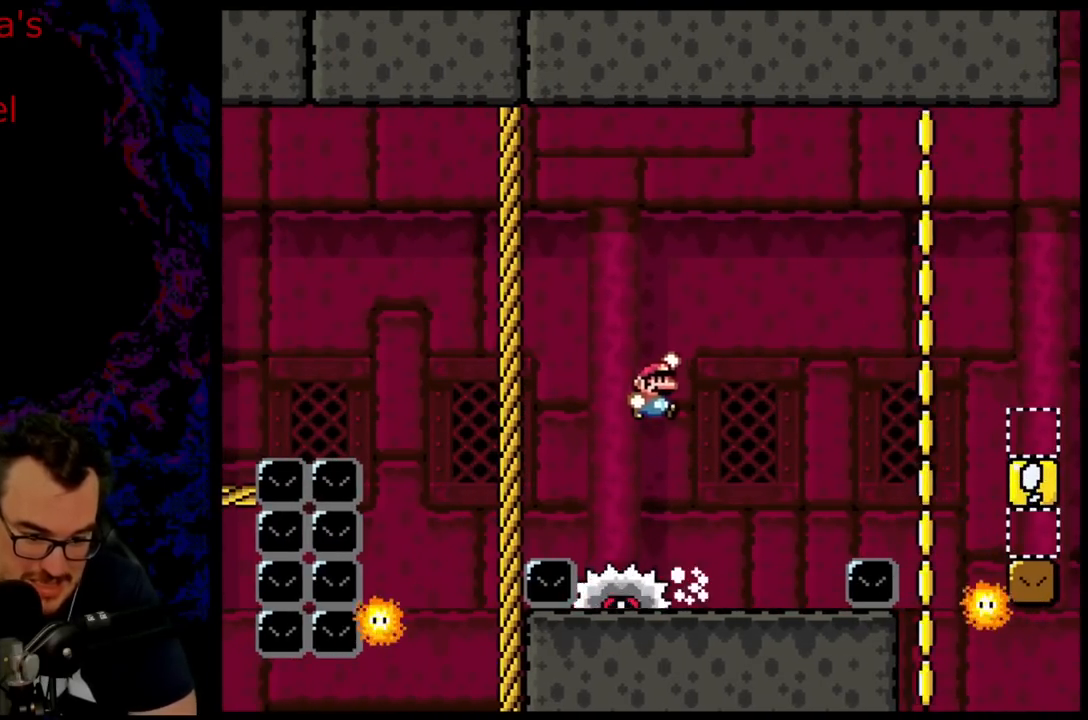
{"buttons": ["B", "Y", "DPAD_LEFT"], "events": [[283, "DPAD_LEFT", "down"], [283, "DPAD_RIGHT", "up"], [400, "B", "down"]]}
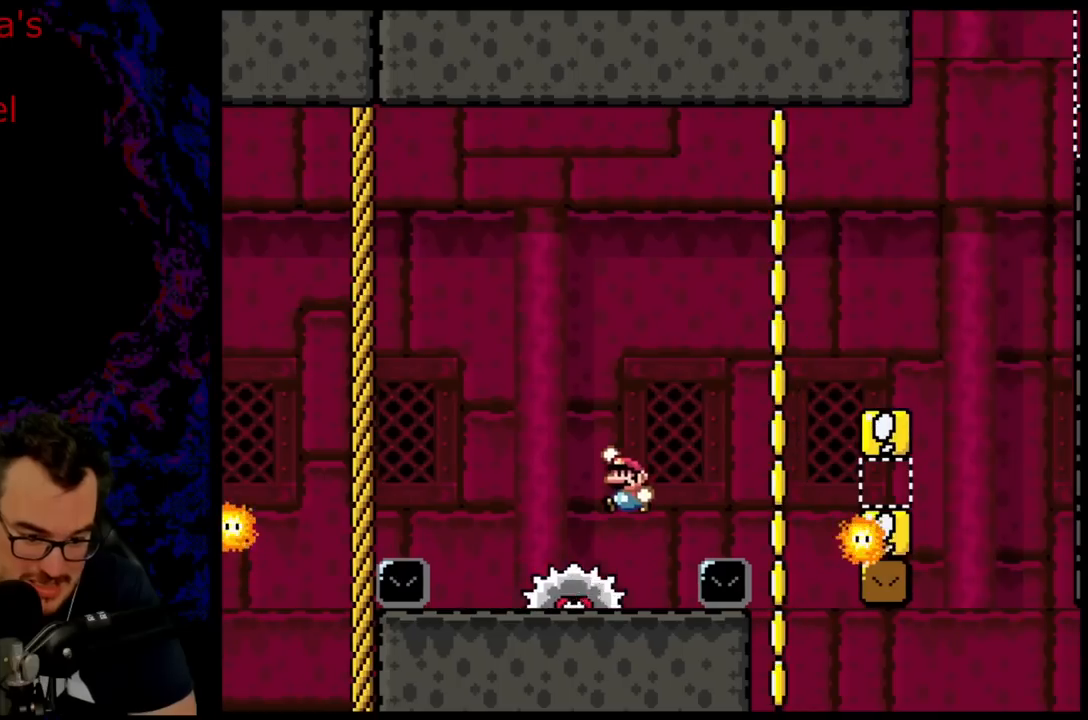
{"buttons": ["Y", "DPAD_RIGHT"], "events": [[83, "B", "up"], [250, "DPAD_LEFT", "up"], [300, "DPAD_RIGHT", "down"], [333, "DPAD_UP", "down"], [350, "DPAD_LEFT", "down"], [350, "DPAD_RIGHT", "up"], [350, "DPAD_UP", "up"], [500, "DPAD_LEFT", "up"], [500, "DPAD_RIGHT", "down"]]}
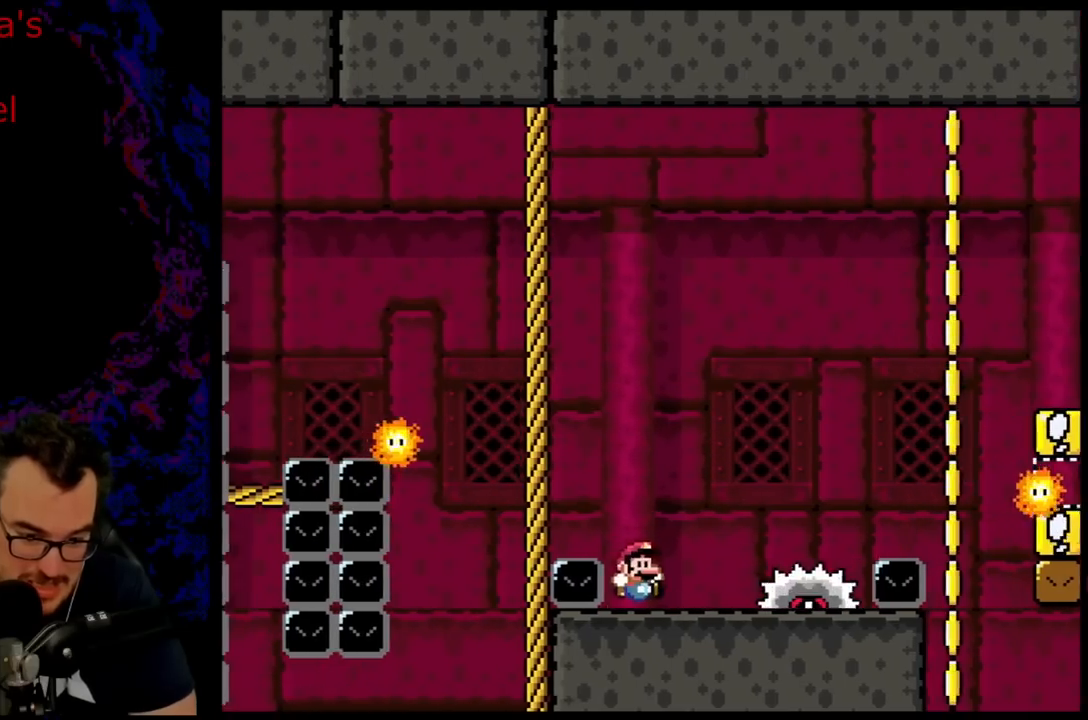
{"buttons": ["Y", "DPAD_LEFT"], "events": [[50, "B", "down"], [233, "B", "up"], [467, "DPAD_LEFT", "down"], [467, "DPAD_RIGHT", "up"]]}
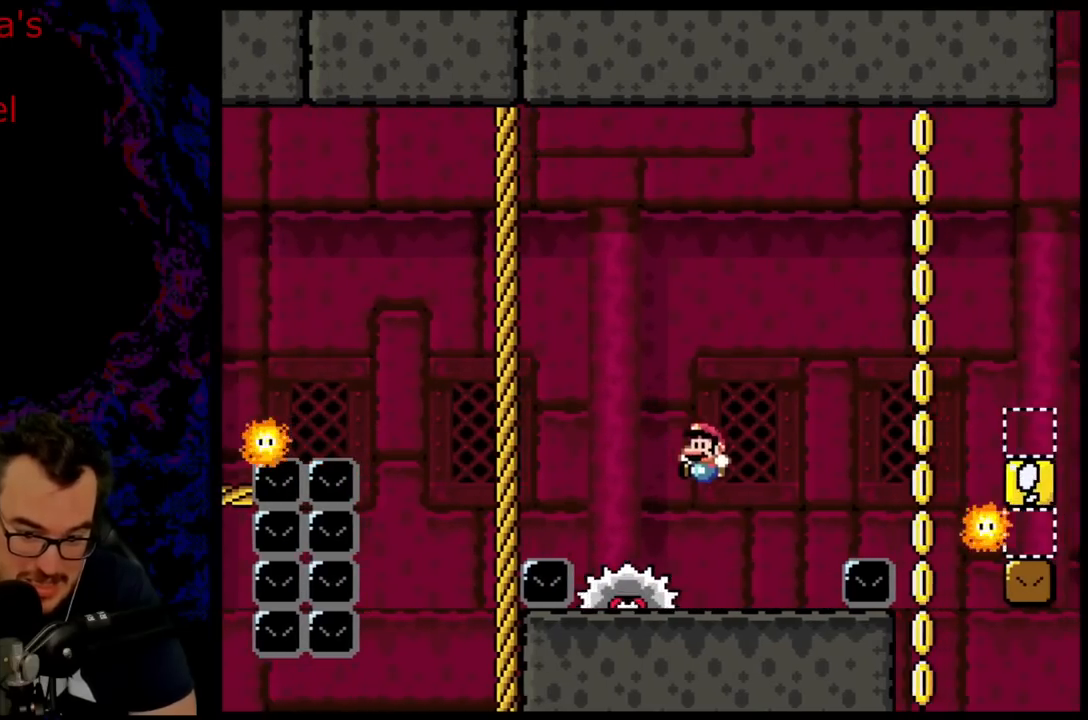
{"buttons": ["B", "Y", "DPAD_RIGHT"], "events": [[67, "DPAD_LEFT", "up"], [67, "DPAD_UP", "down"], [83, "DPAD_RIGHT", "down"], [83, "DPAD_UP", "up"], [283, "B", "down"]]}
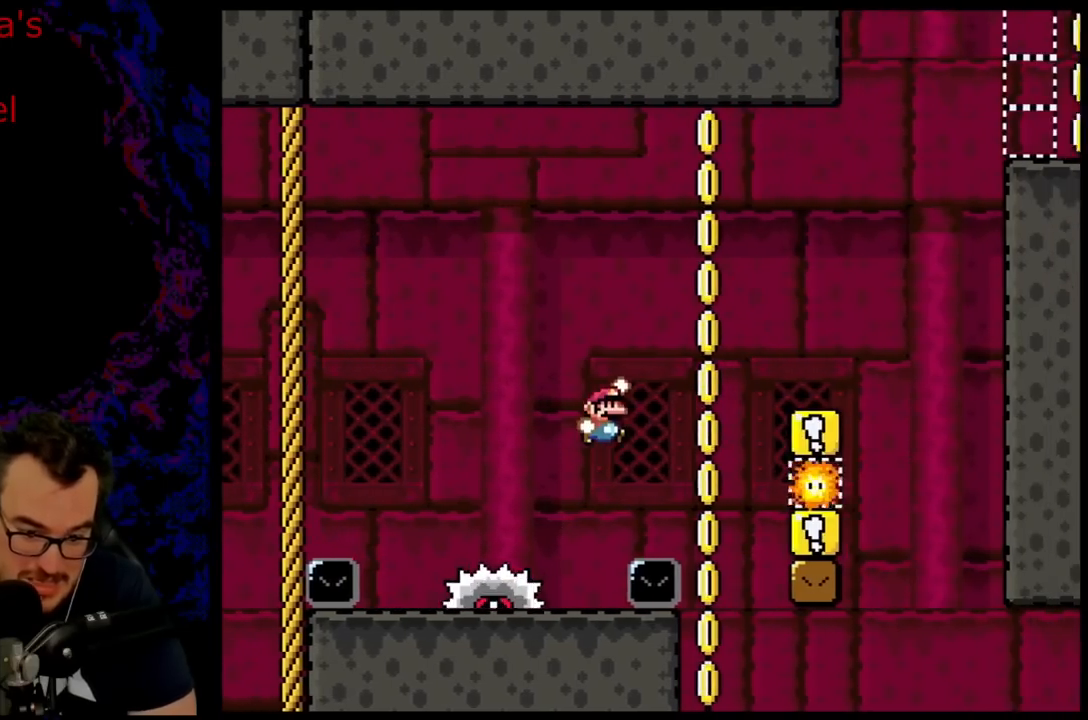
{"buttons": ["X", "DPAD_LEFT"], "events": [[417, "DPAD_DOWN", "down"], [417, "DPAD_RIGHT", "up"], [433, "DPAD_DOWN", "up"], [433, "DPAD_LEFT", "down"], [450, "B", "up"], [483, "X", "down"], [500, "Y", "up"]]}
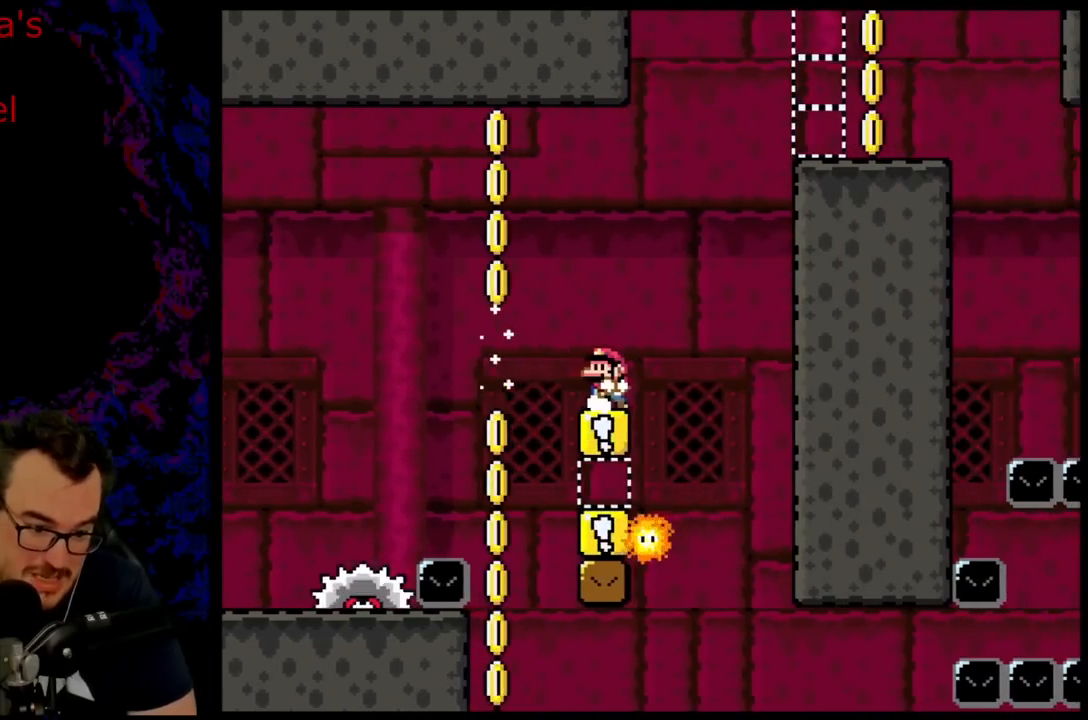
{"buttons": ["X"], "events": [[83, "DPAD_LEFT", "up"]]}